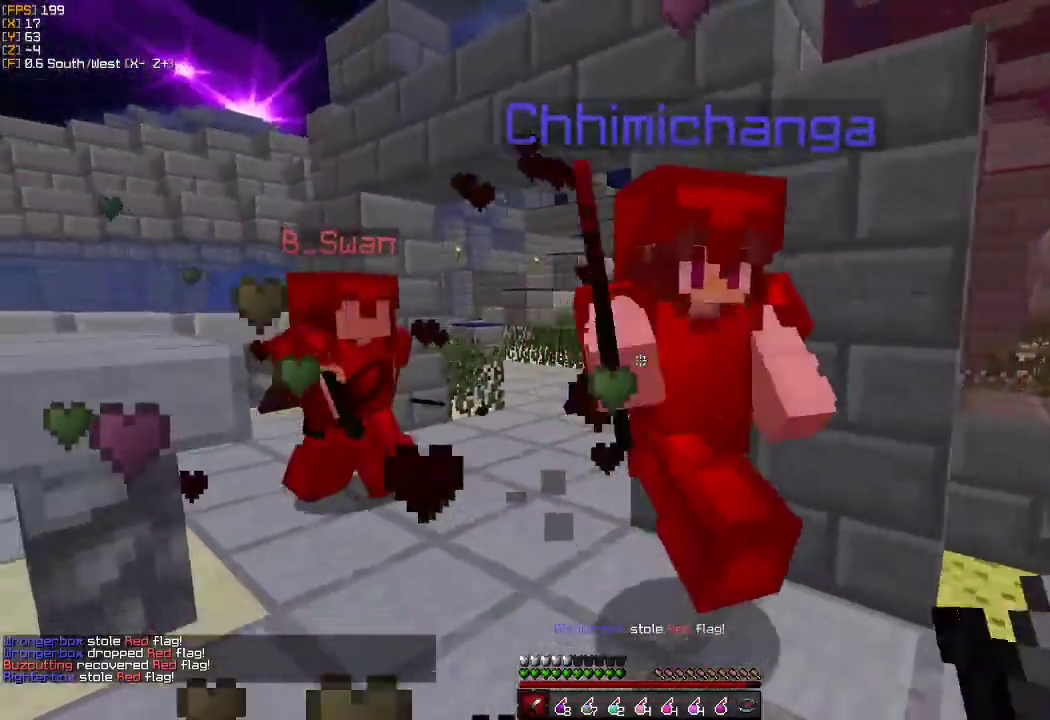
Gameplay with keyboard and mouse; each line is a JSON object with the keys and mouse buttons held at the frame after it. "events" lists presses ("down") and releases ("up") of "a", "d", "s", "w", "mouse_left" and "mouse_right" between this image and that frame as [ms after this image, input, new state], when the widget could be followed in between. "mouse_left", "mouse_right" = the "left", "right" buttons of the "mouse" list. No other keys are recorded. Fast repeated clicks can show as one long hold. Mouse movement is not recorded.
{"keys": ["a", "s"], "mouse": ["left"], "events": [[67, "mouse_left", "up"], [133, "mouse_left", "down"], [150, "a", "down"], [200, "a", "up"], [233, "mouse_left", "up"], [300, "mouse_left", "down"], [400, "mouse_left", "up"], [417, "a", "down"], [467, "mouse_left", "down"], [483, "d", "up"]]}
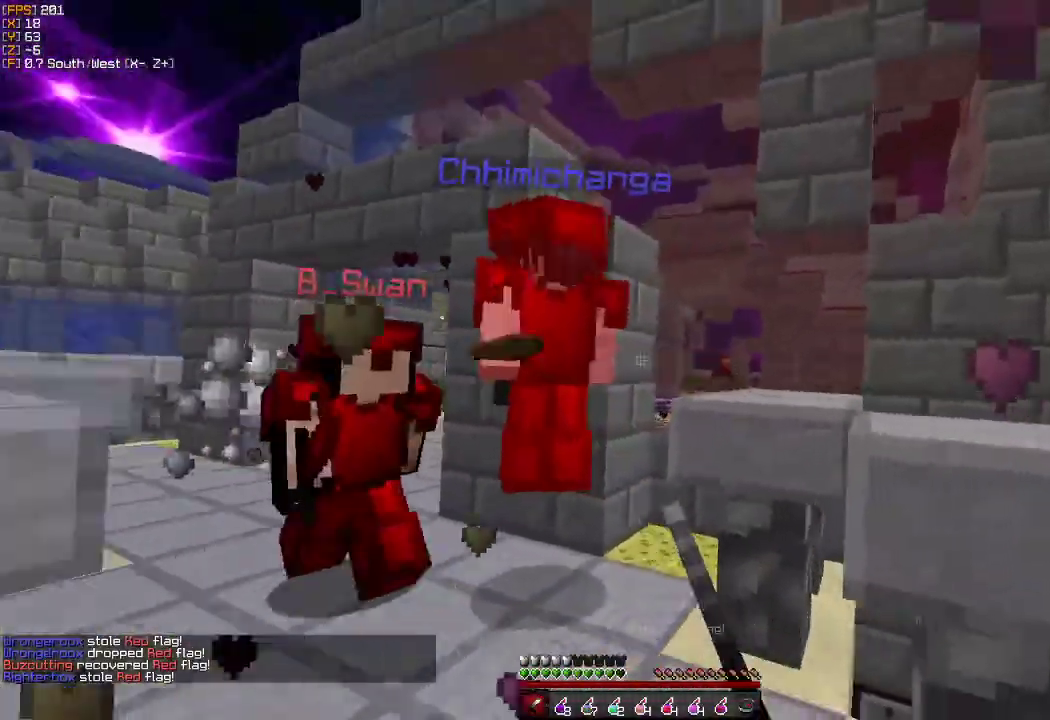
{"keys": ["d", "s"], "mouse": ["left"], "events": [[67, "mouse_left", "up"], [133, "mouse_left", "down"], [183, "a", "up"], [183, "d", "down"], [233, "mouse_left", "up"], [283, "mouse_left", "down"], [400, "mouse_left", "up"], [450, "mouse_left", "down"]]}
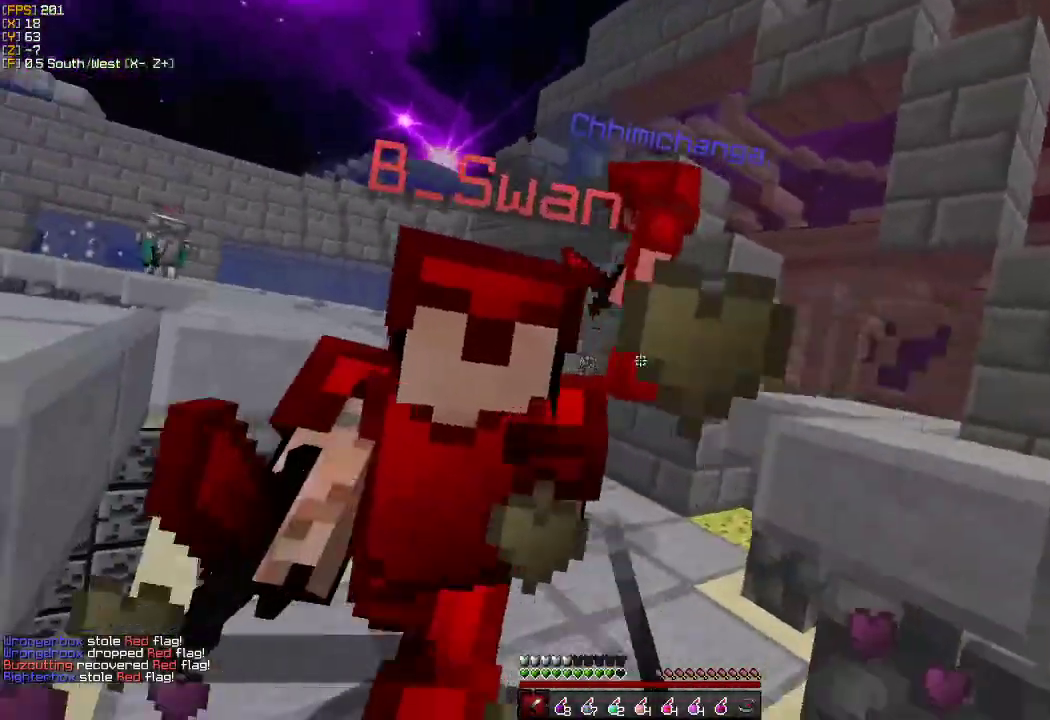
{"keys": ["d", "w"], "mouse": [], "events": [[50, "mouse_left", "up"], [100, "mouse_right", "down"], [167, "s", "up"], [183, "mouse_right", "up"], [283, "w", "down"]]}
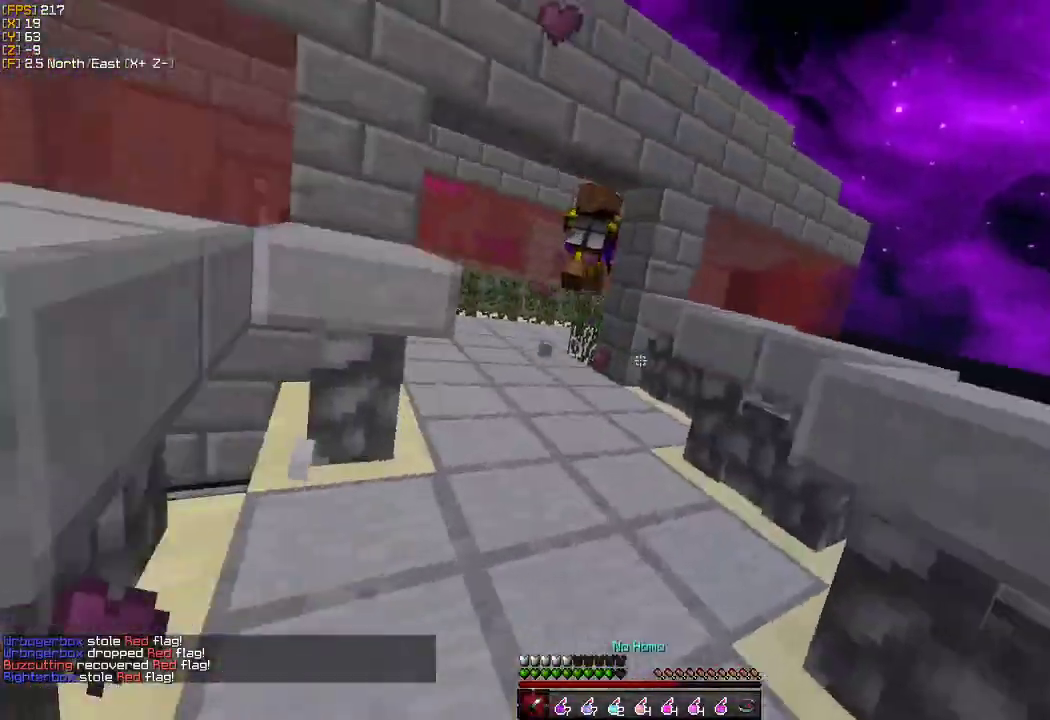
{"keys": ["w"], "mouse": [], "events": [[100, "d", "up"], [383, "mouse_right", "down"], [467, "mouse_right", "up"]]}
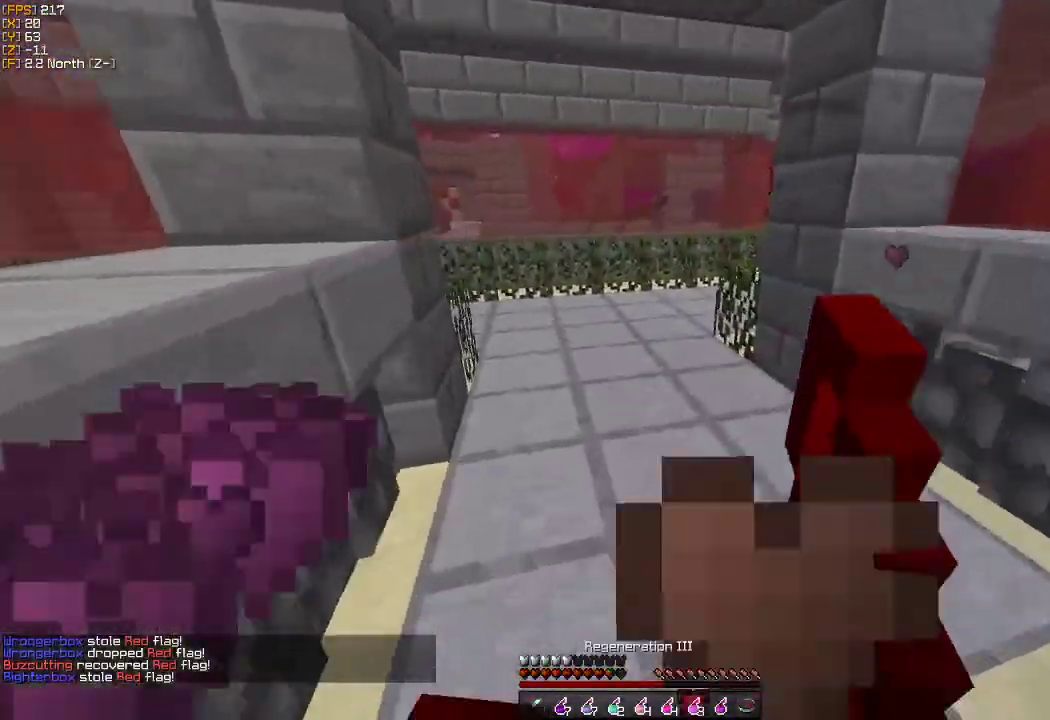
{"keys": ["w"], "mouse": [], "events": []}
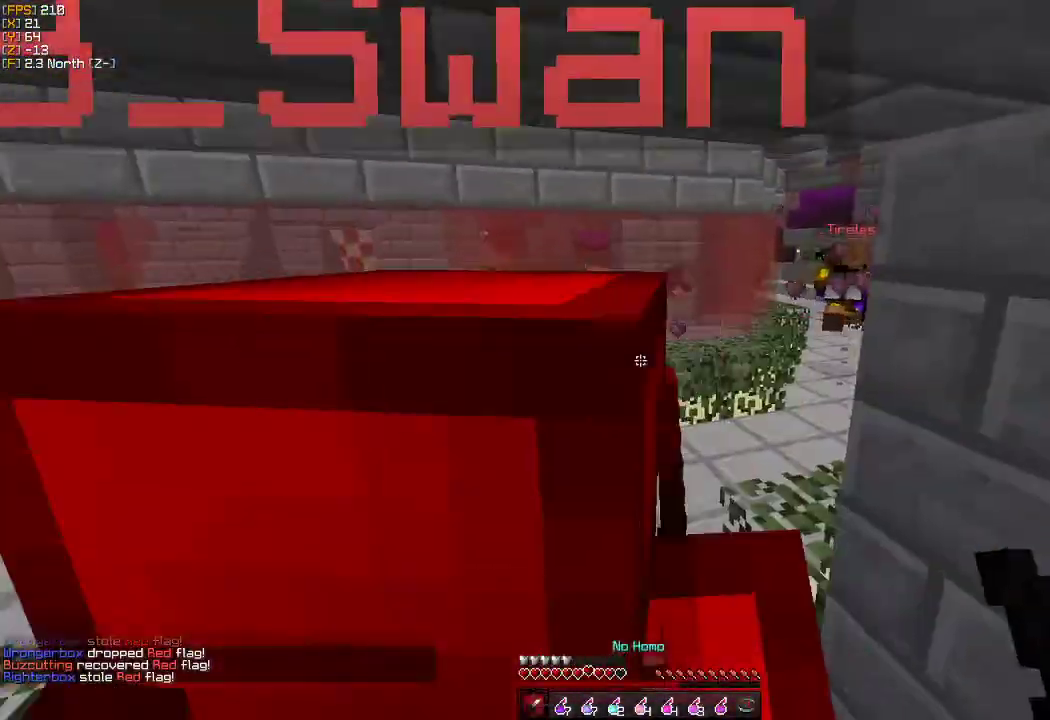
{"keys": ["w"], "mouse": [], "events": [[167, "a", "down"], [400, "a", "up"]]}
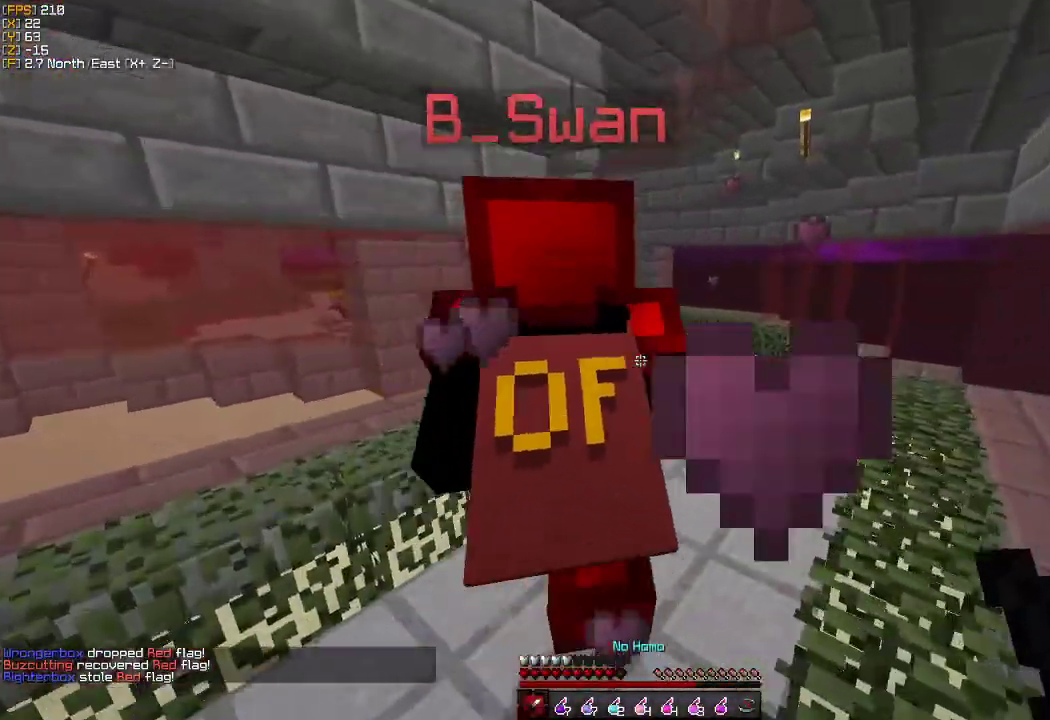
{"keys": ["d", "w"], "mouse": [], "events": [[183, "d", "down"]]}
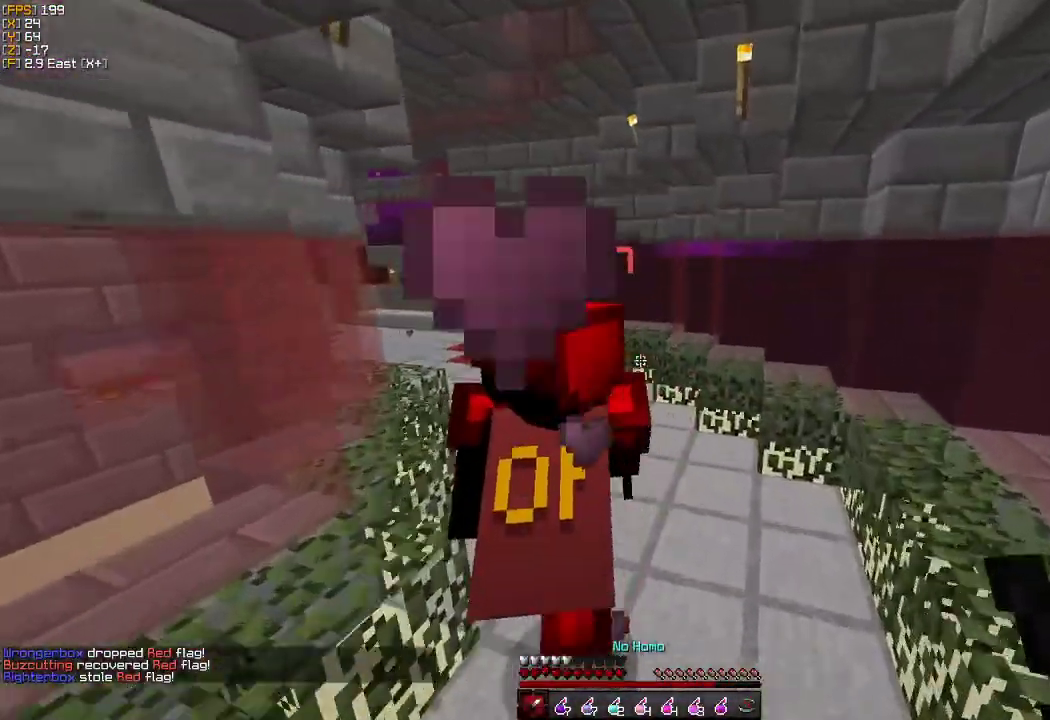
{"keys": ["d", "w"], "mouse": [], "events": [[117, "d", "up"], [200, "d", "down"], [317, "d", "up"], [450, "d", "down"]]}
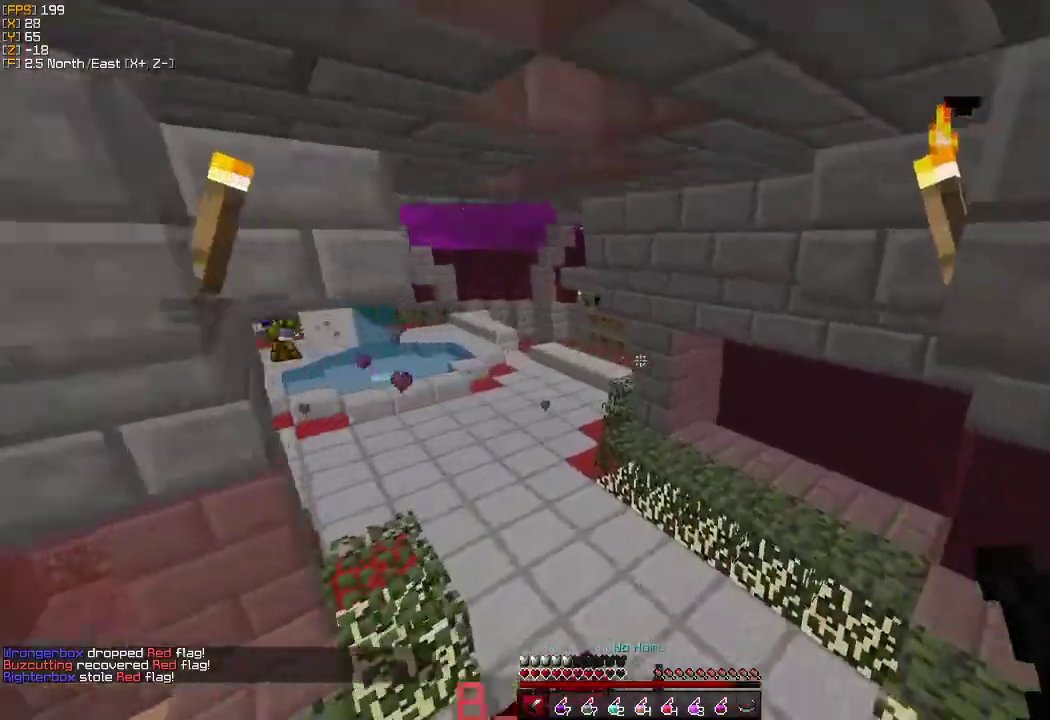
{"keys": ["d"], "mouse": ["left"], "events": [[100, "d", "up"], [267, "a", "down"], [317, "d", "down"], [350, "w", "up"], [417, "a", "up"], [417, "mouse_left", "down"]]}
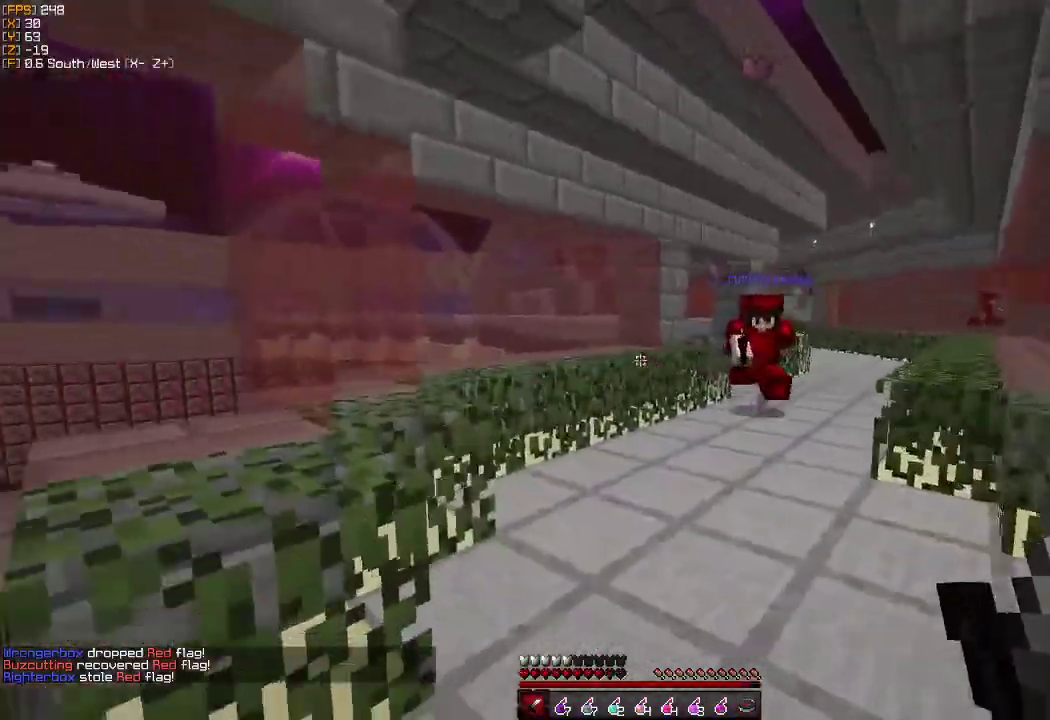
{"keys": ["a", "d", "w"], "mouse": ["left"], "events": [[50, "a", "down"], [50, "mouse_left", "up"], [117, "a", "up"], [117, "mouse_left", "down"], [150, "w", "down"], [200, "mouse_left", "up"], [267, "a", "down"], [267, "d", "up"], [283, "mouse_left", "down"], [367, "a", "up"], [383, "mouse_left", "up"], [433, "d", "down"], [450, "a", "down"], [450, "mouse_left", "down"]]}
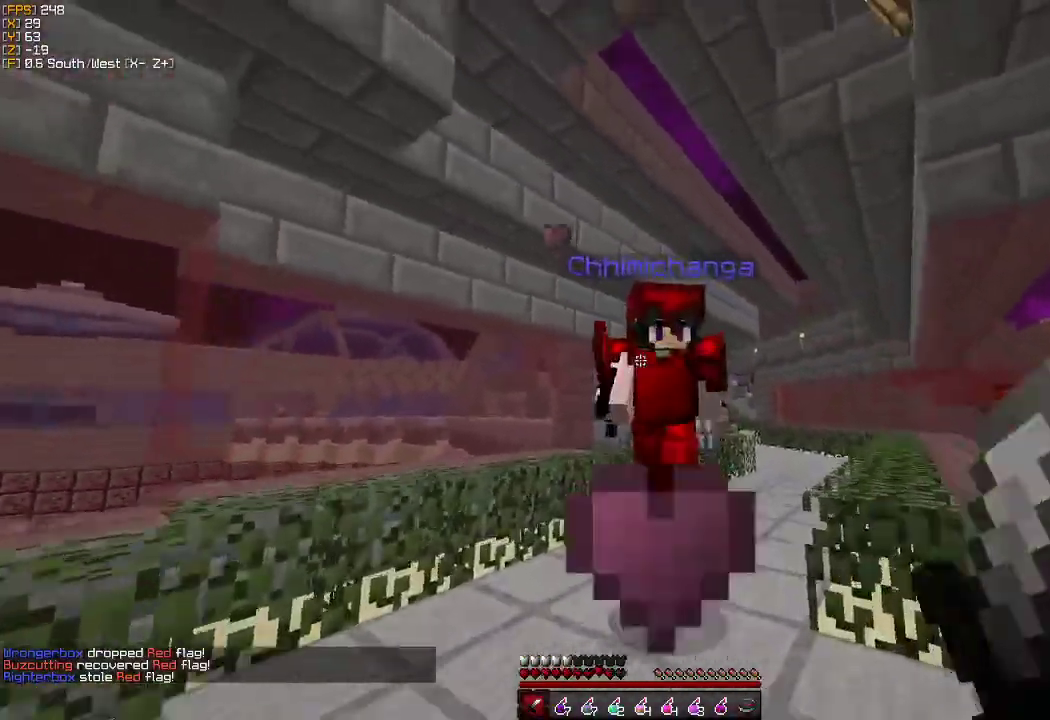
{"keys": ["a", "s"], "mouse": ["left"], "events": [[33, "w", "up"], [67, "mouse_left", "up"], [100, "a", "up"], [117, "mouse_left", "down"], [133, "s", "down"], [200, "mouse_left", "up"], [283, "a", "down"], [283, "mouse_left", "down"], [383, "mouse_left", "up"], [433, "d", "up"], [450, "mouse_left", "down"]]}
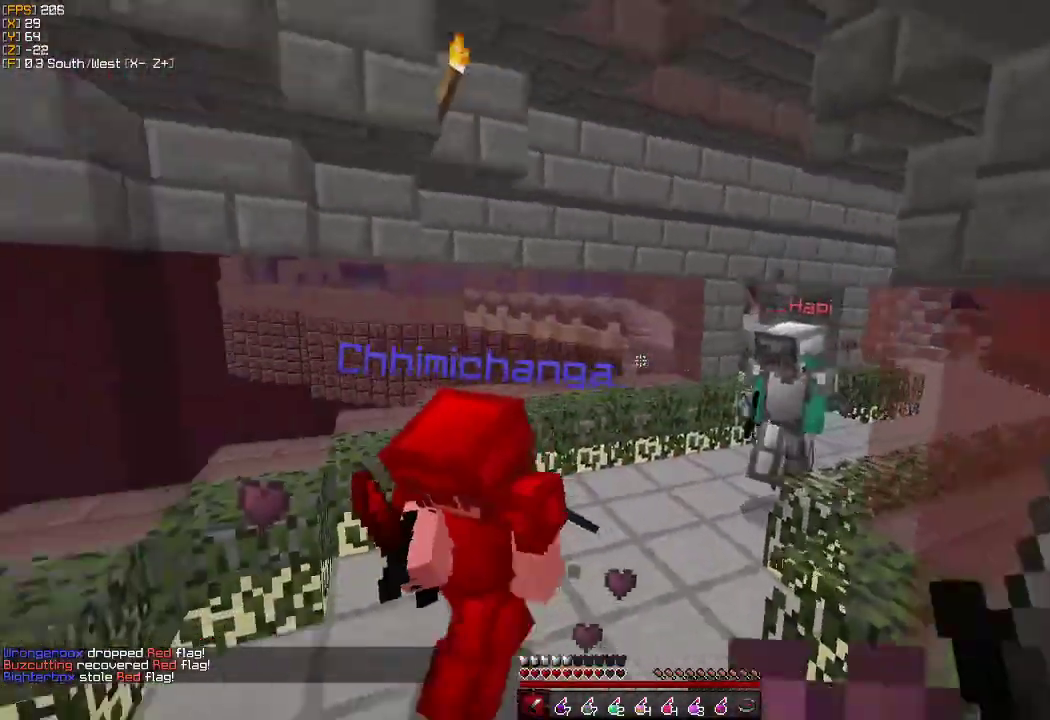
{"keys": ["d", "s"], "mouse": [], "events": [[50, "mouse_left", "up"], [83, "a", "up"], [117, "mouse_left", "down"], [183, "d", "down"], [217, "mouse_left", "up"], [283, "mouse_left", "down"], [350, "mouse_left", "up"], [383, "mouse_right", "down"], [467, "mouse_right", "up"]]}
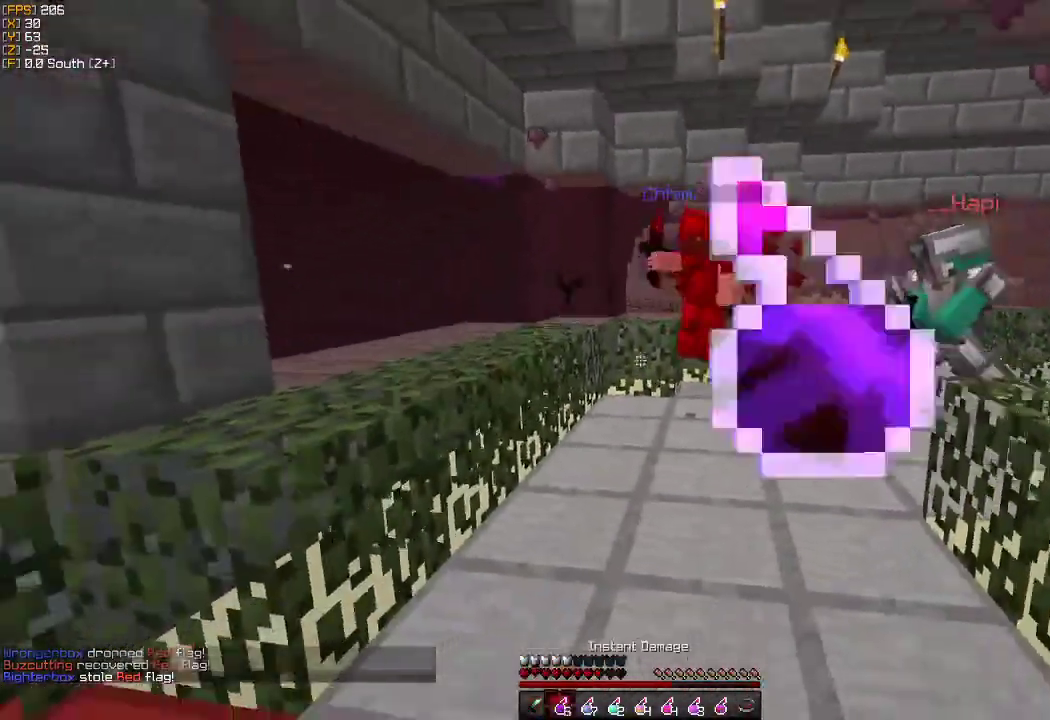
{"keys": ["a", "w"], "mouse": [], "events": [[83, "s", "up"], [233, "w", "down"], [250, "a", "down"], [267, "d", "up"], [333, "mouse_left", "down"], [467, "mouse_left", "up"]]}
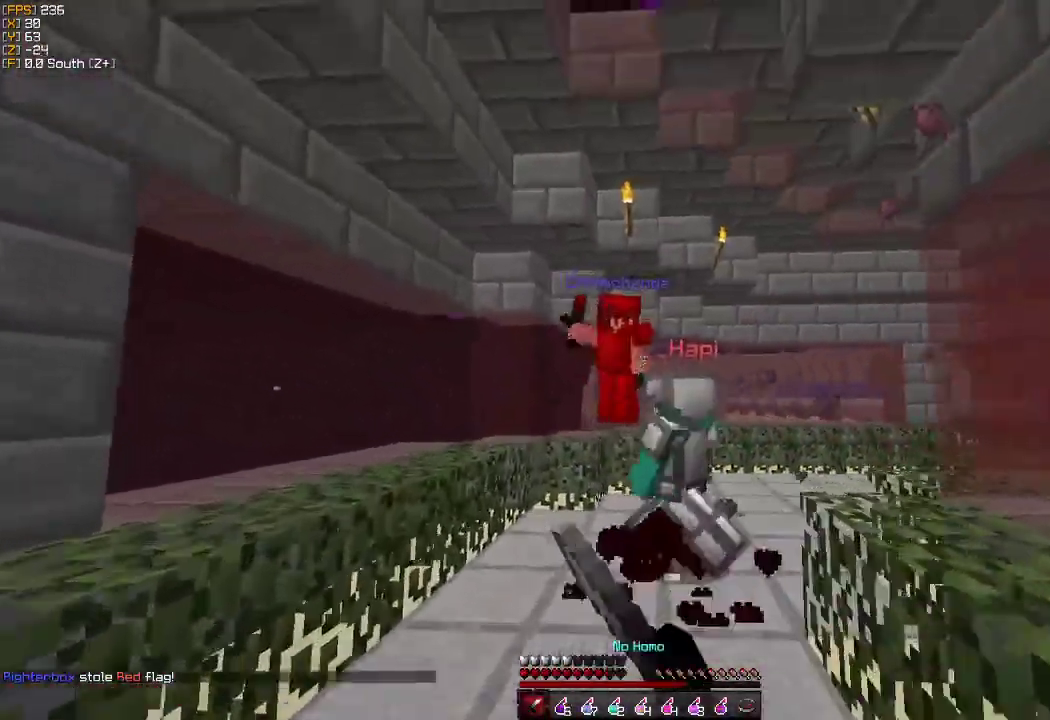
{"keys": ["w"], "mouse": [], "events": [[50, "a", "up"], [50, "mouse_left", "down"], [133, "mouse_left", "up"], [167, "a", "down"], [217, "mouse_left", "down"], [317, "mouse_left", "up"], [367, "mouse_left", "down"], [483, "a", "up"], [483, "mouse_left", "up"]]}
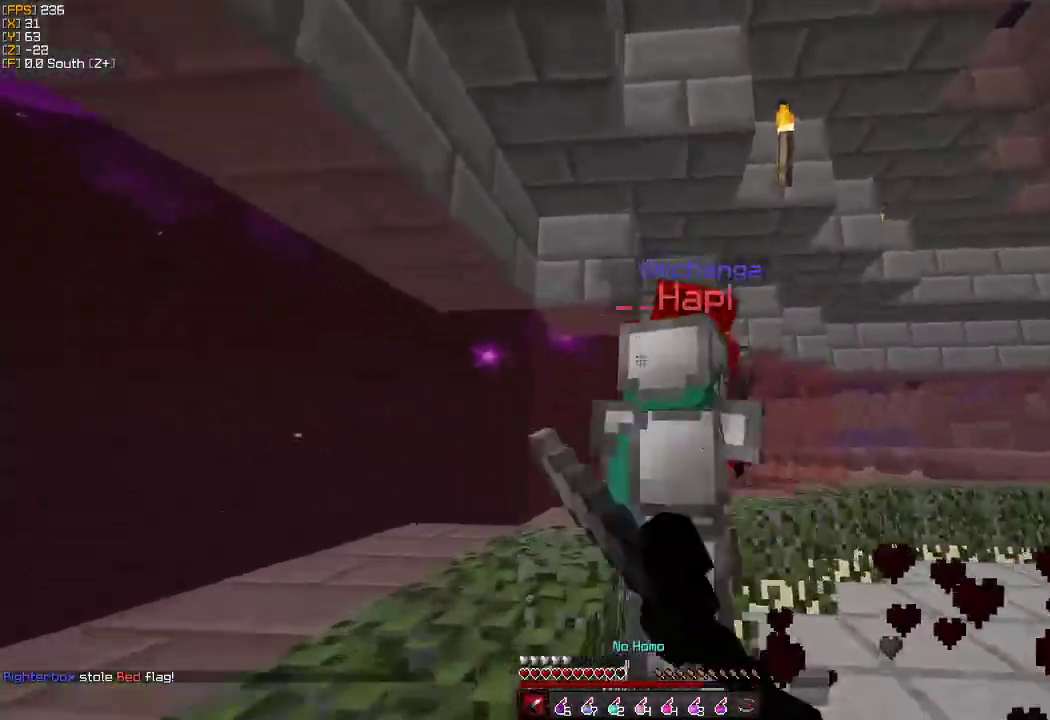
{"keys": ["d"], "mouse": [], "events": [[50, "d", "down"], [50, "mouse_left", "down"], [67, "w", "up"], [150, "mouse_left", "up"], [217, "mouse_left", "down"], [317, "mouse_left", "up"], [383, "mouse_left", "down"], [500, "mouse_left", "up"]]}
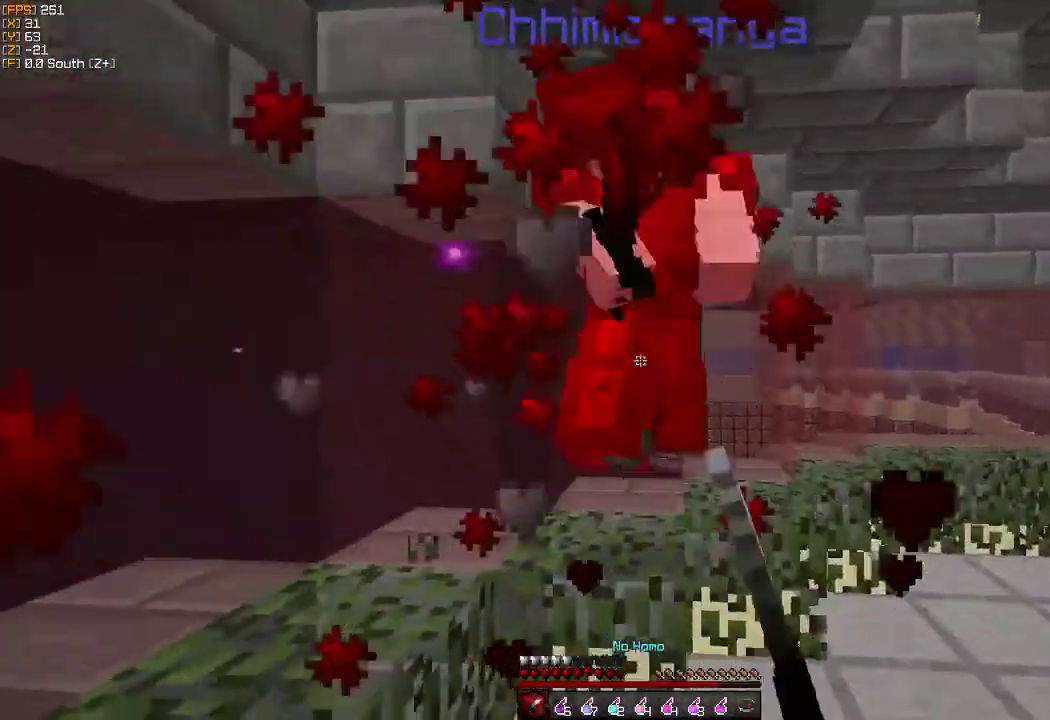
{"keys": ["a"], "mouse": ["left"], "events": [[50, "mouse_left", "down"], [167, "mouse_left", "up"], [217, "mouse_left", "down"], [300, "a", "down"], [333, "d", "up"], [333, "mouse_left", "up"], [400, "mouse_left", "down"]]}
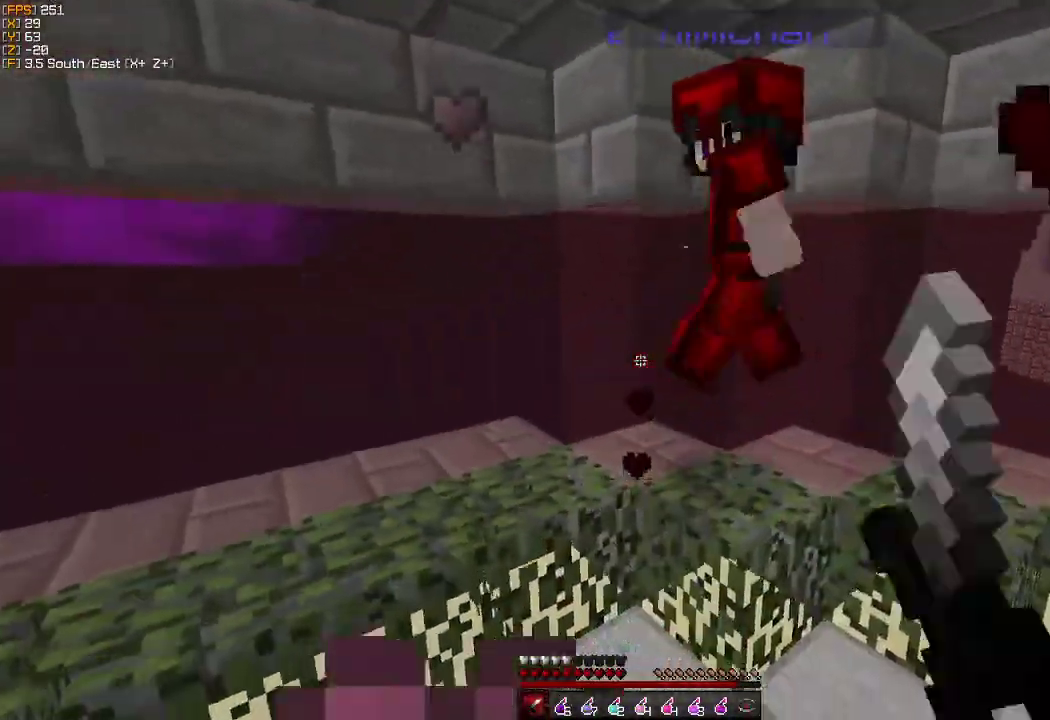
{"keys": ["w"], "mouse": ["left"], "events": [[17, "mouse_left", "up"], [17, "w", "down"], [83, "mouse_left", "down"], [183, "mouse_left", "up"], [233, "a", "up"], [250, "mouse_left", "down"], [283, "d", "down"], [350, "mouse_left", "up"], [383, "w", "up"], [417, "mouse_left", "down"], [433, "w", "down"], [450, "d", "up"]]}
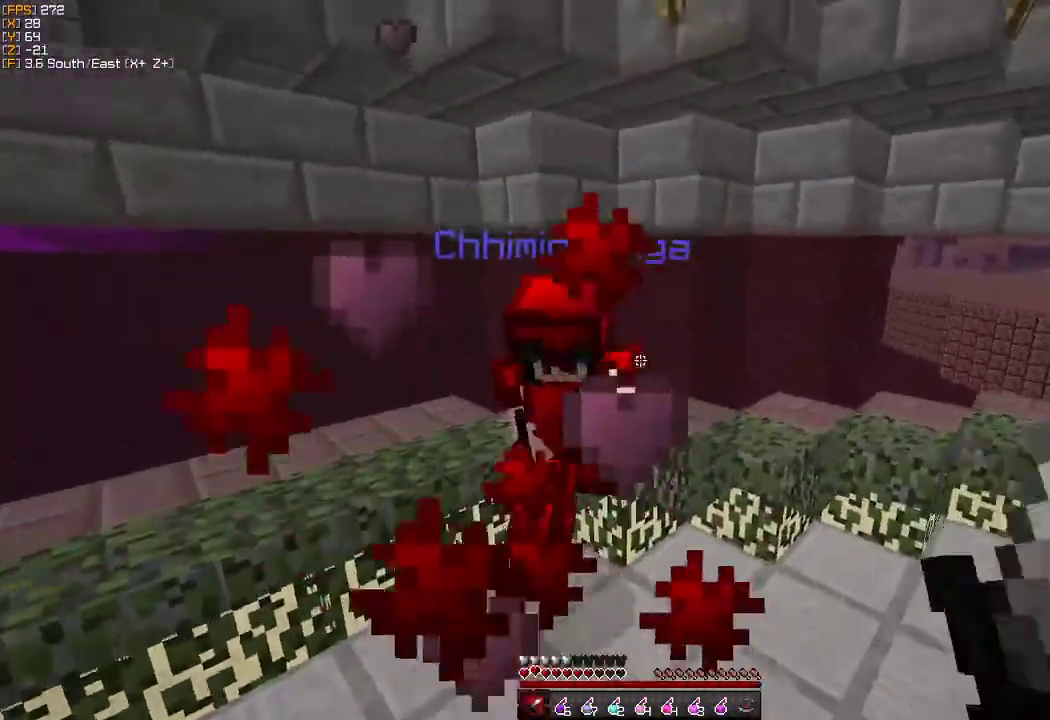
{"keys": ["d"], "mouse": ["left"], "events": [[33, "mouse_left", "up"], [100, "a", "down"], [100, "mouse_left", "down"], [217, "mouse_left", "up"], [267, "mouse_left", "down"], [333, "a", "up"], [333, "d", "down"], [383, "mouse_left", "up"], [450, "mouse_left", "down"], [483, "w", "up"]]}
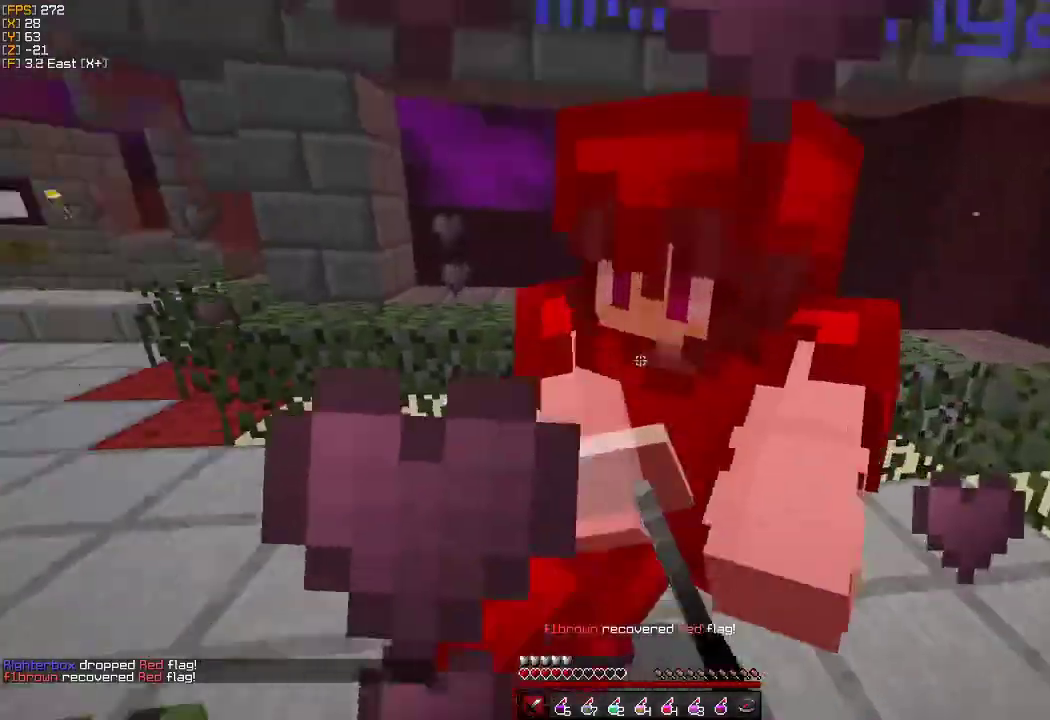
{"keys": ["d"], "mouse": ["left"], "events": [[67, "mouse_left", "up"], [133, "mouse_left", "down"], [250, "mouse_left", "up"], [300, "mouse_left", "down"], [417, "mouse_left", "up"], [483, "mouse_left", "down"]]}
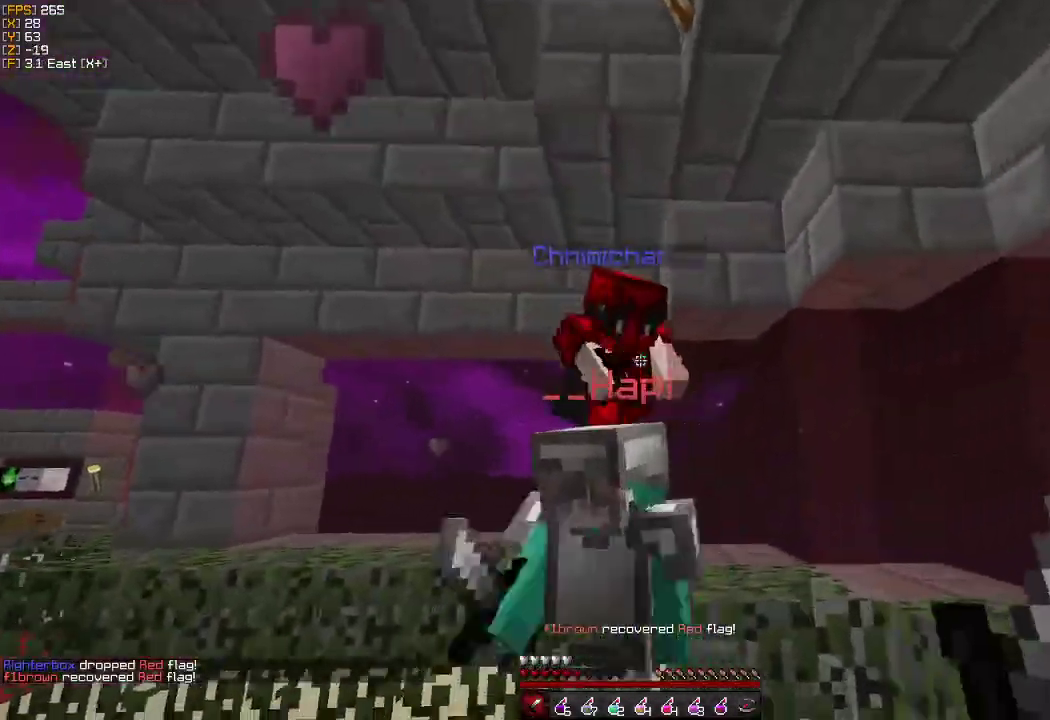
{"keys": ["a", "w"], "mouse": [], "events": [[100, "mouse_left", "up"], [117, "w", "down"], [150, "a", "down"], [150, "d", "up"], [167, "mouse_left", "down"], [283, "mouse_left", "up"], [350, "mouse_left", "down"], [467, "mouse_left", "up"]]}
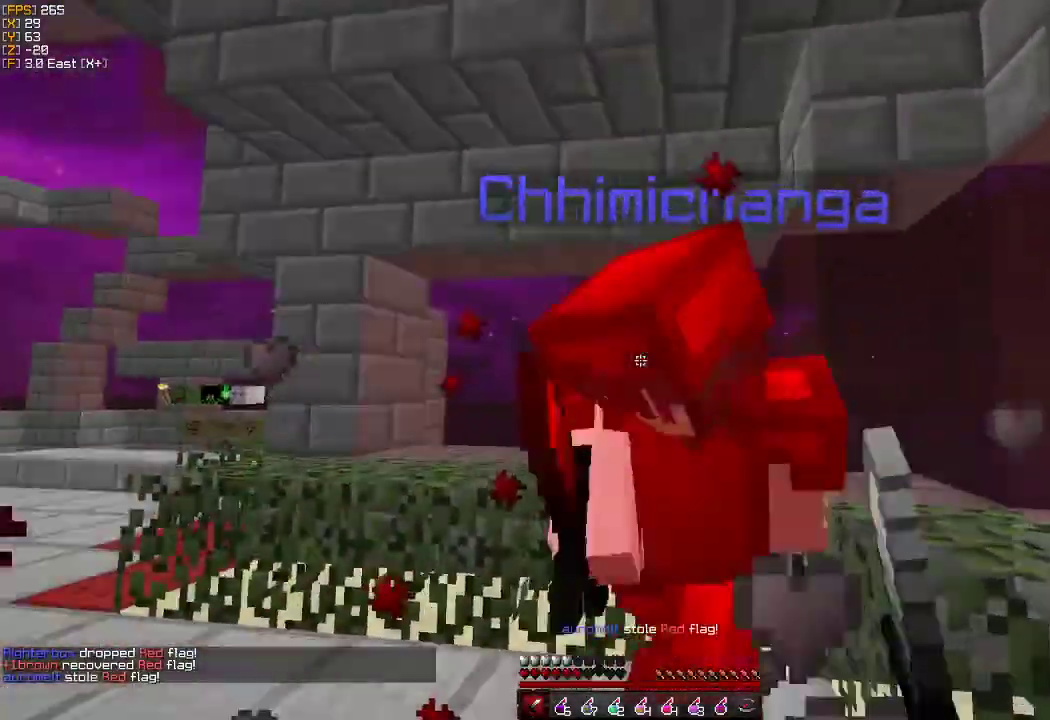
{"keys": ["a"], "mouse": ["left"], "events": [[33, "mouse_left", "down"], [83, "w", "up"], [150, "mouse_left", "up"], [200, "mouse_left", "down"], [317, "mouse_left", "up"], [383, "mouse_left", "down"]]}
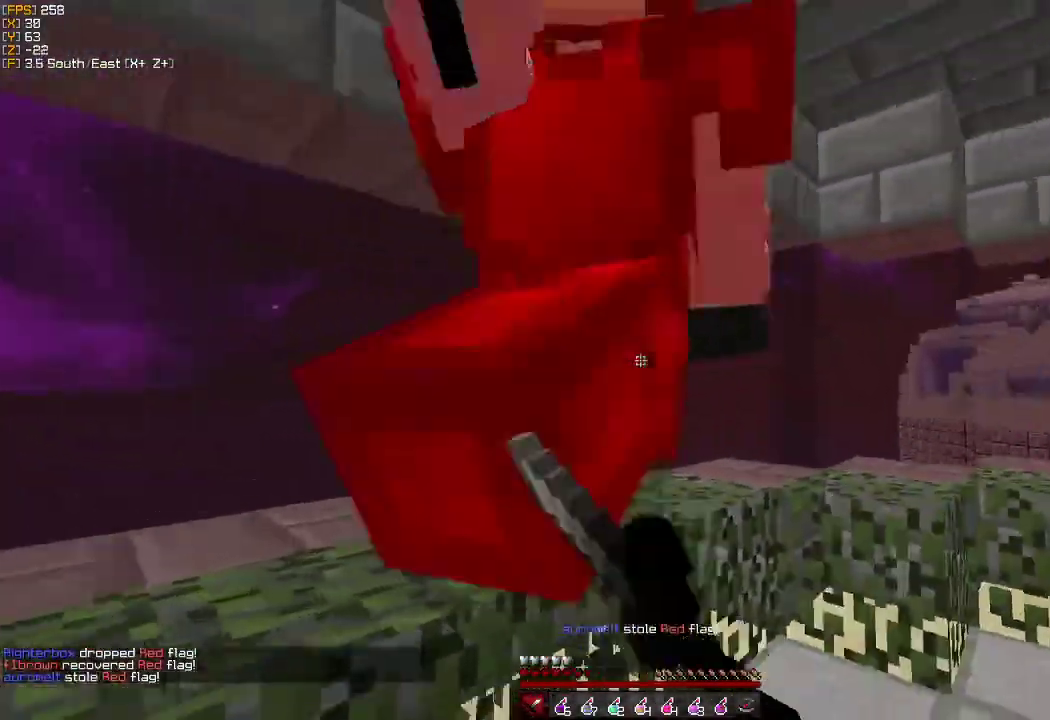
{"keys": ["d", "s"], "mouse": ["left"], "events": [[17, "mouse_left", "up"], [50, "mouse_left", "down"], [167, "s", "down"], [183, "mouse_left", "up"], [233, "mouse_left", "down"], [267, "d", "down"], [300, "a", "up"], [333, "a", "down"], [333, "d", "up"], [350, "mouse_left", "up"], [383, "s", "up"], [417, "mouse_left", "down"], [450, "d", "down"], [483, "a", "up"], [483, "s", "down"]]}
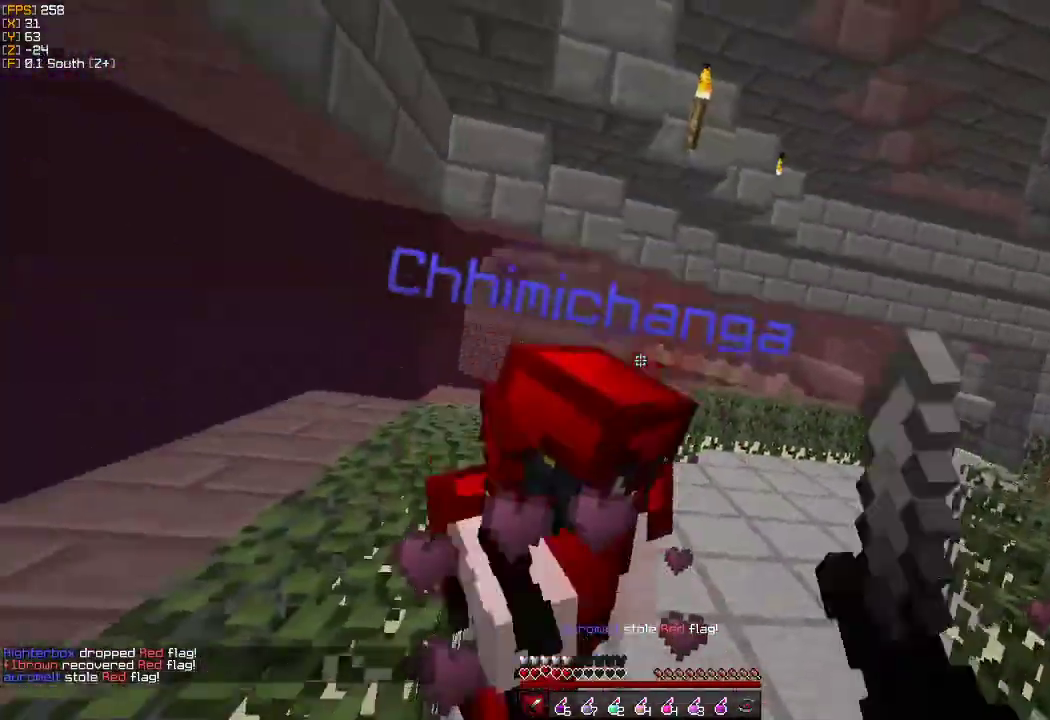
{"keys": ["w"], "mouse": ["left"], "events": [[33, "mouse_left", "up"], [33, "s", "up"], [83, "mouse_left", "down"], [200, "w", "down"], [217, "mouse_left", "up"], [250, "d", "up"], [267, "mouse_left", "down"], [367, "d", "down"], [383, "mouse_left", "up"], [417, "d", "up"], [450, "mouse_left", "down"]]}
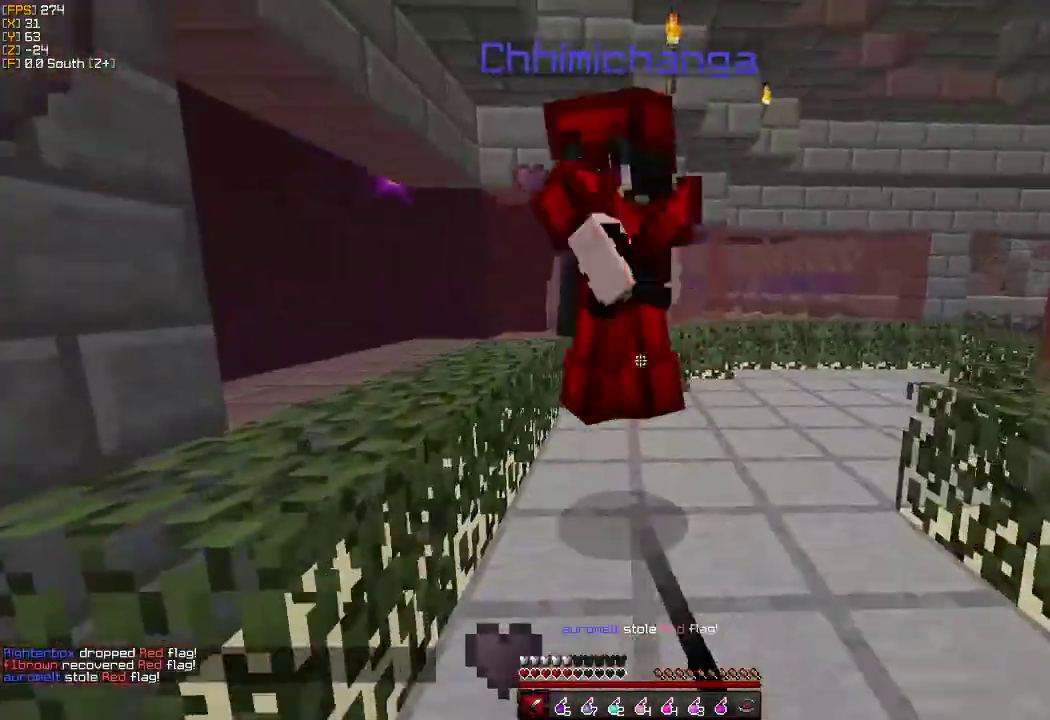
{"keys": ["w"], "mouse": ["left"], "events": [[50, "a", "down"], [50, "d", "down"], [67, "mouse_left", "up"], [67, "w", "up"], [100, "d", "up"], [133, "mouse_left", "down"], [250, "d", "down"], [267, "mouse_left", "up"], [283, "a", "up"], [317, "mouse_left", "down"], [333, "w", "down"], [367, "d", "up"], [433, "mouse_left", "up"], [500, "mouse_left", "down"]]}
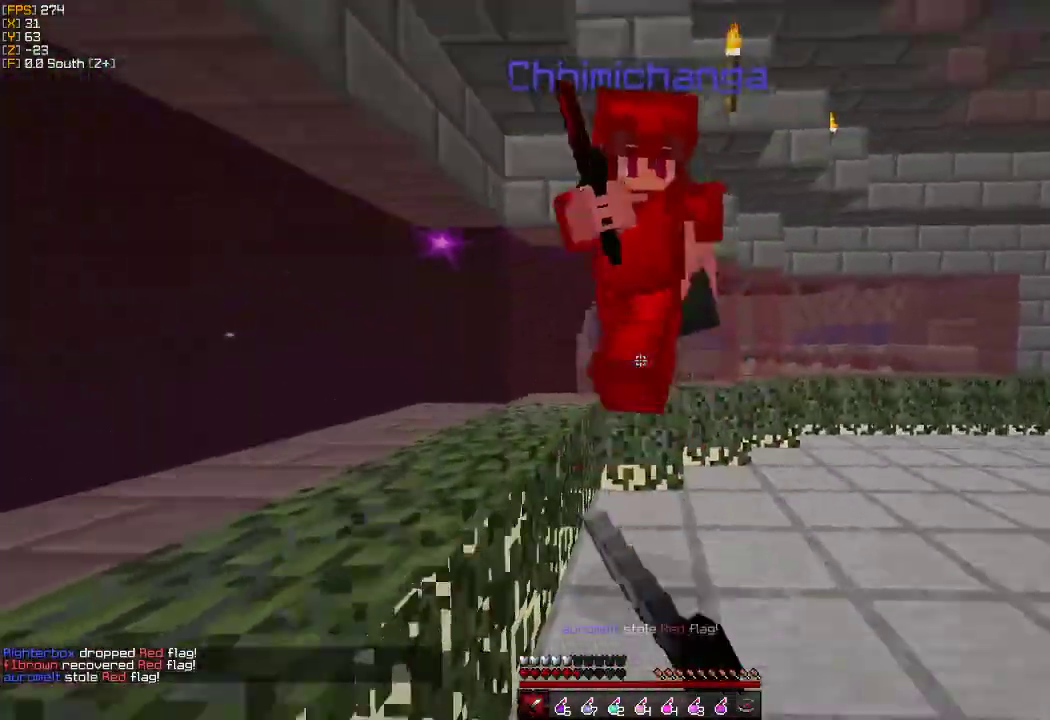
{"keys": ["d"], "mouse": [], "events": [[117, "mouse_left", "up"], [183, "d", "down"], [200, "mouse_left", "down"], [333, "mouse_left", "up"], [367, "mouse_left", "down"], [450, "w", "up"], [483, "mouse_left", "up"]]}
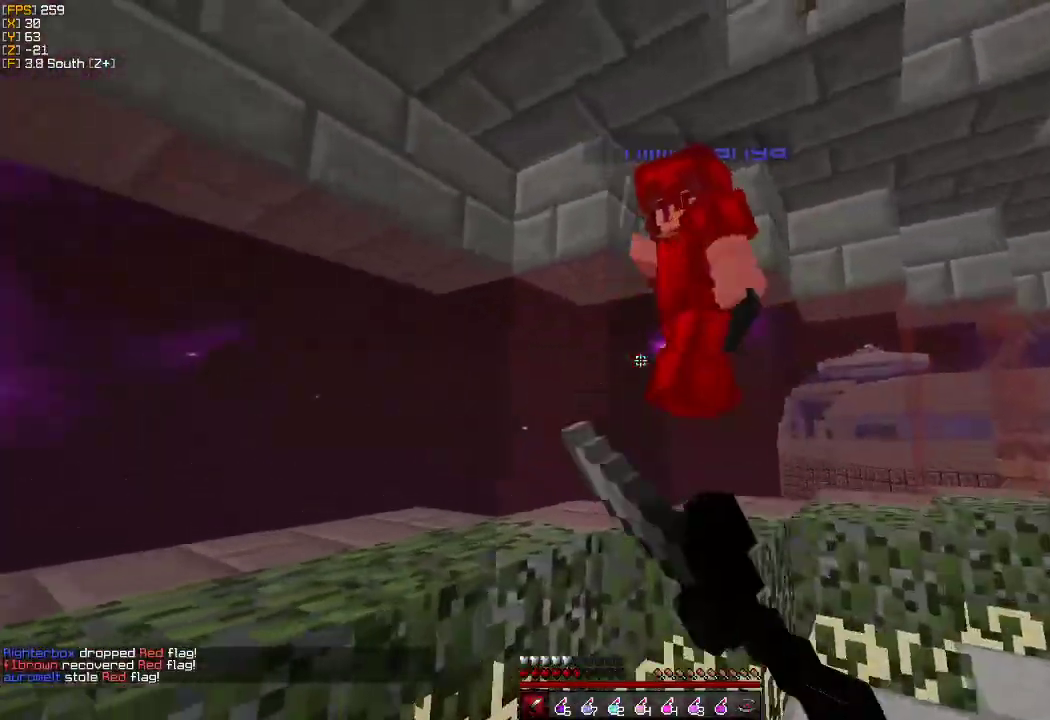
{"keys": ["a"], "mouse": ["left"], "events": [[50, "mouse_left", "down"], [50, "w", "down"], [83, "w", "up"], [167, "a", "down"], [167, "mouse_left", "up"], [167, "w", "down"], [233, "a", "up"], [233, "mouse_left", "down"], [317, "w", "up"], [333, "mouse_left", "up"], [400, "mouse_left", "down"], [417, "a", "down"], [450, "d", "up"]]}
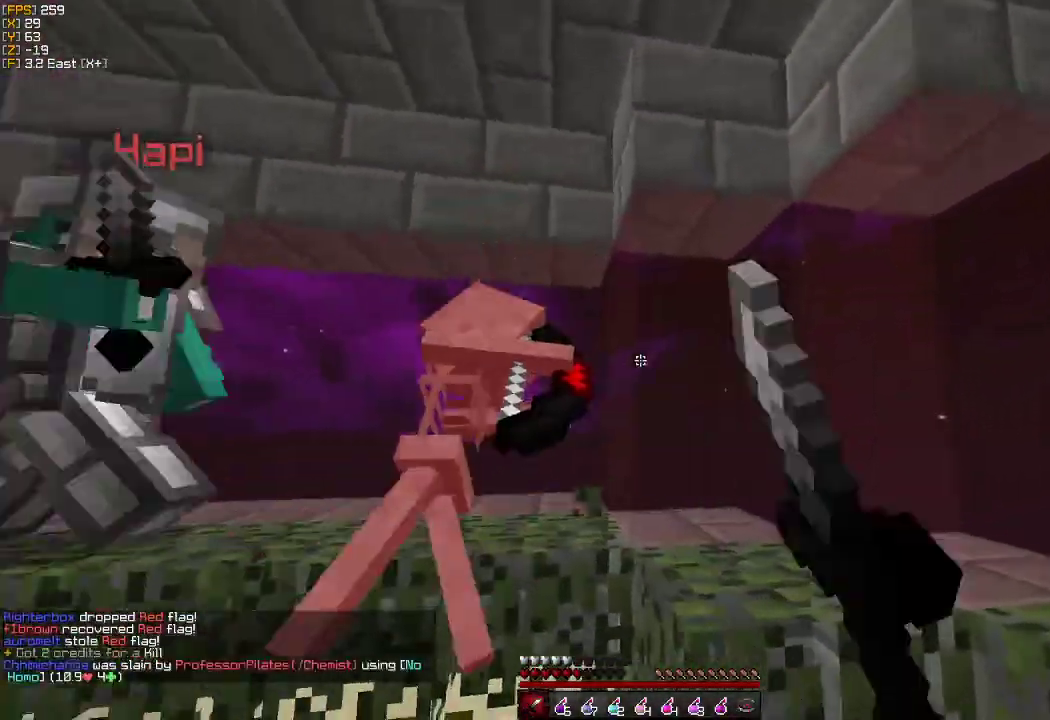
{"keys": ["w"], "mouse": [], "events": [[17, "mouse_left", "up"], [83, "mouse_left", "down"], [167, "w", "down"], [183, "mouse_left", "up"], [250, "mouse_left", "down"], [333, "a", "up"], [367, "mouse_left", "up"]]}
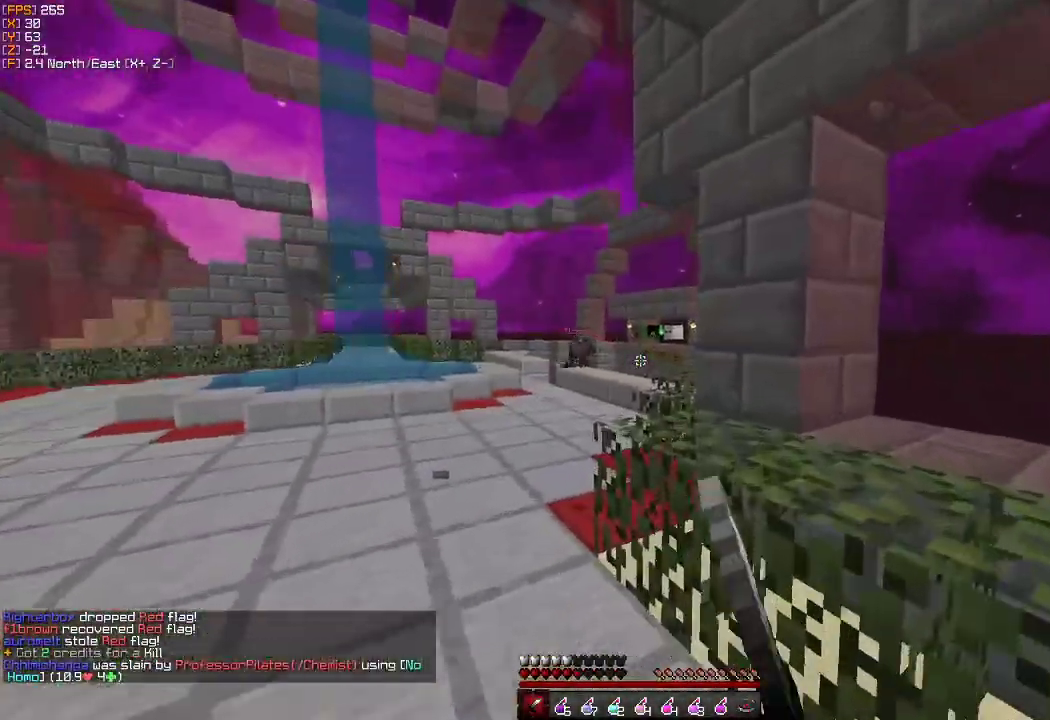
{"keys": ["w"], "mouse": [], "events": []}